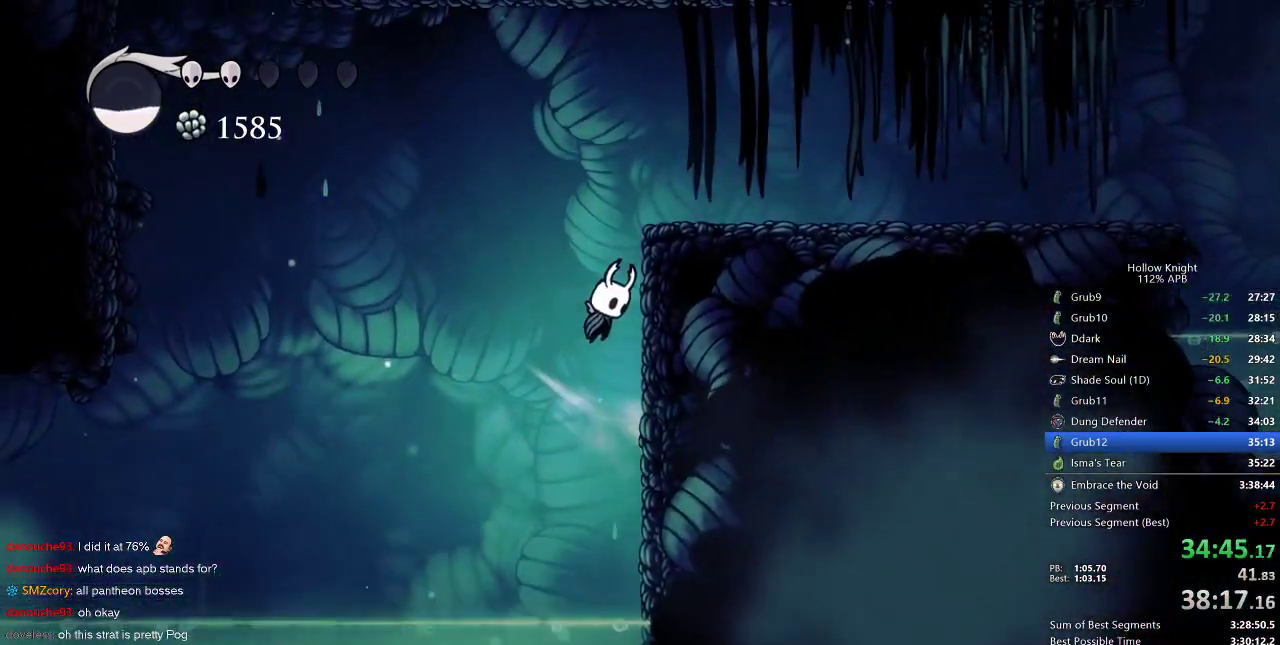
Gameplay with keyboard; each line is a JSON object with the keys held at the frame after it. "events" lists presses ("down") and releases ("up") of "cdash", "dash", "dnail", "down", "heal", "inv", "jump", "left", "nail", "right", "spell" and "up" between this image and that frame as [ms after this image, input, new state], when the widget could be followed in between. No other keys are recorded. Mouse input is not recorded. Key names are as the overlay labels them; some are game actions (e.g. jump) rather than physical keys.
{"keys": ["dash", "right"], "events": [[83, "jump", "up"], [183, "jump", "down"], [417, "dash", "down"], [450, "jump", "up"]]}
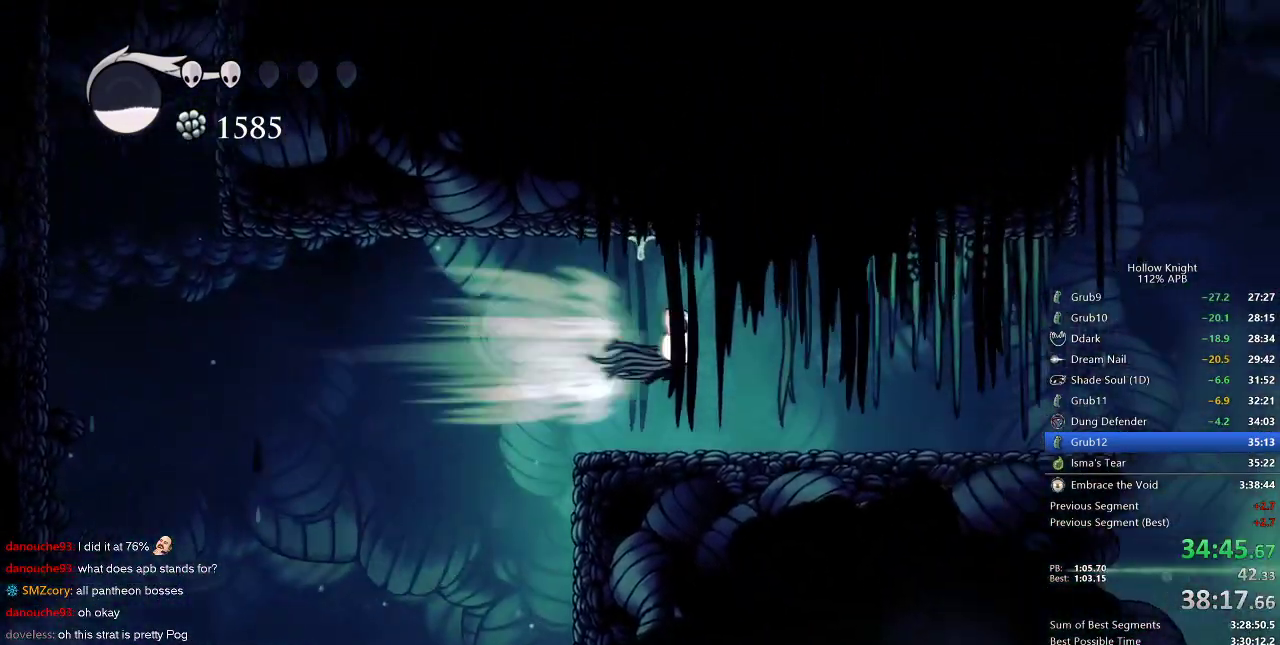
{"keys": ["right"], "events": [[100, "dash", "up"]]}
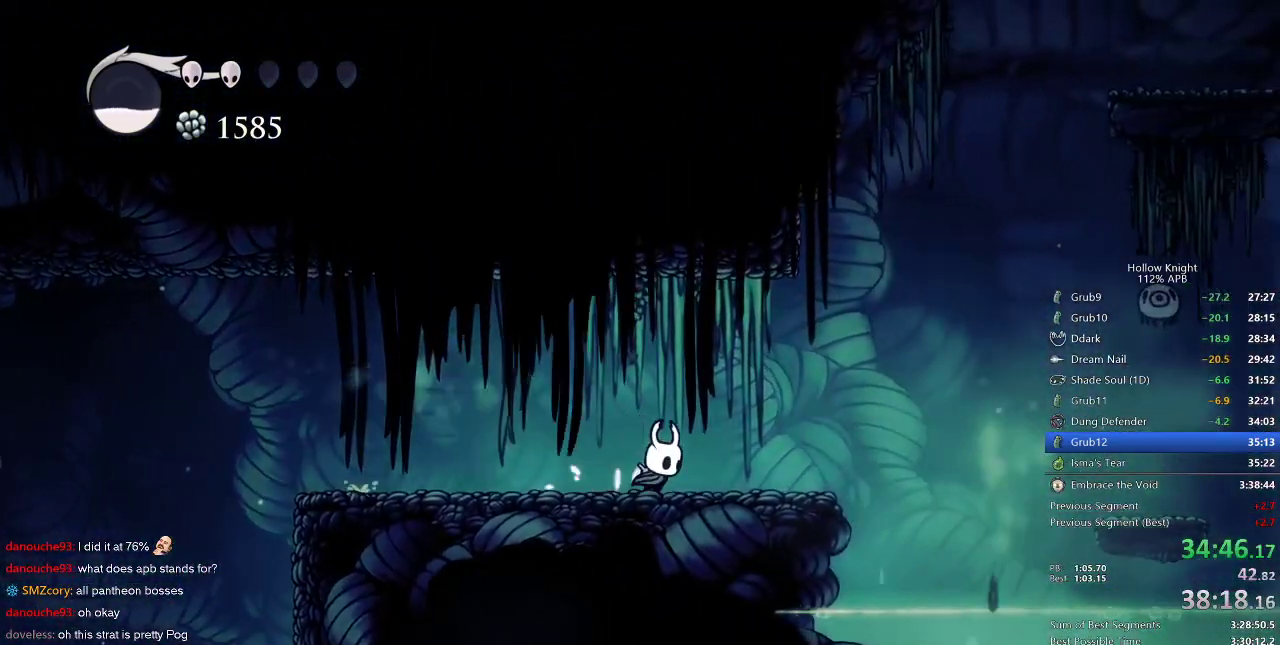
{"keys": [], "events": [[167, "dash", "down"], [267, "dash", "up"], [350, "right", "up"]]}
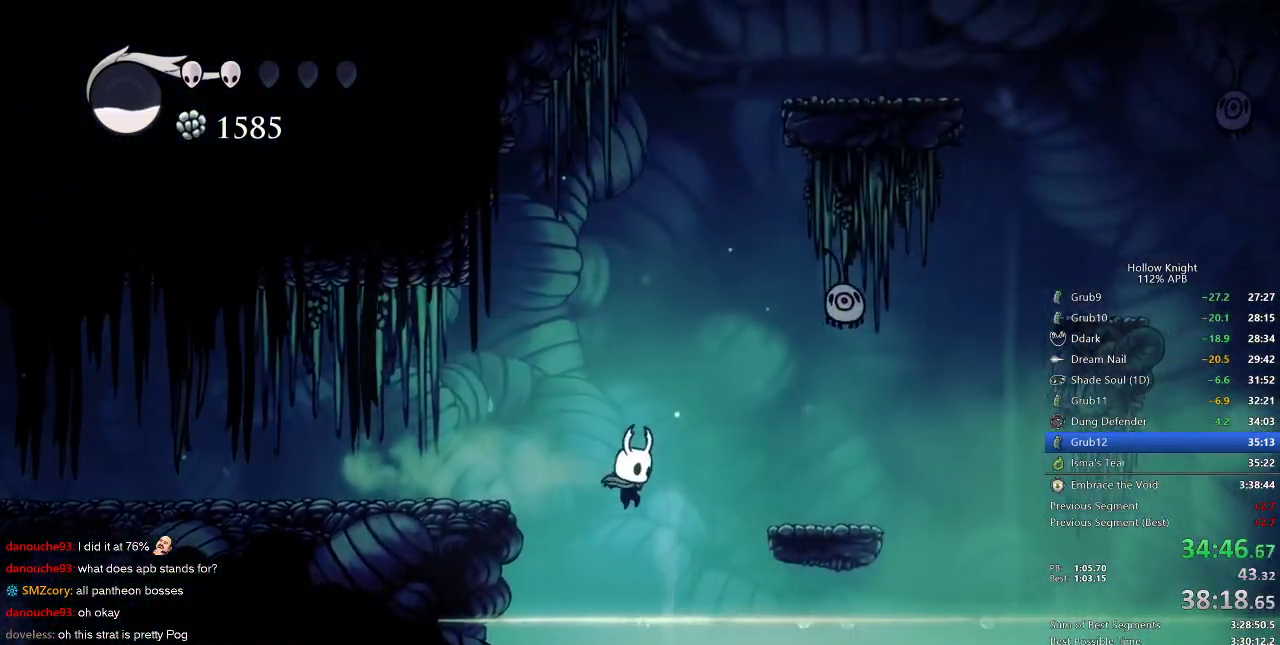
{"keys": ["left"], "events": [[183, "left", "down"], [283, "dash", "down"], [417, "dash", "up"]]}
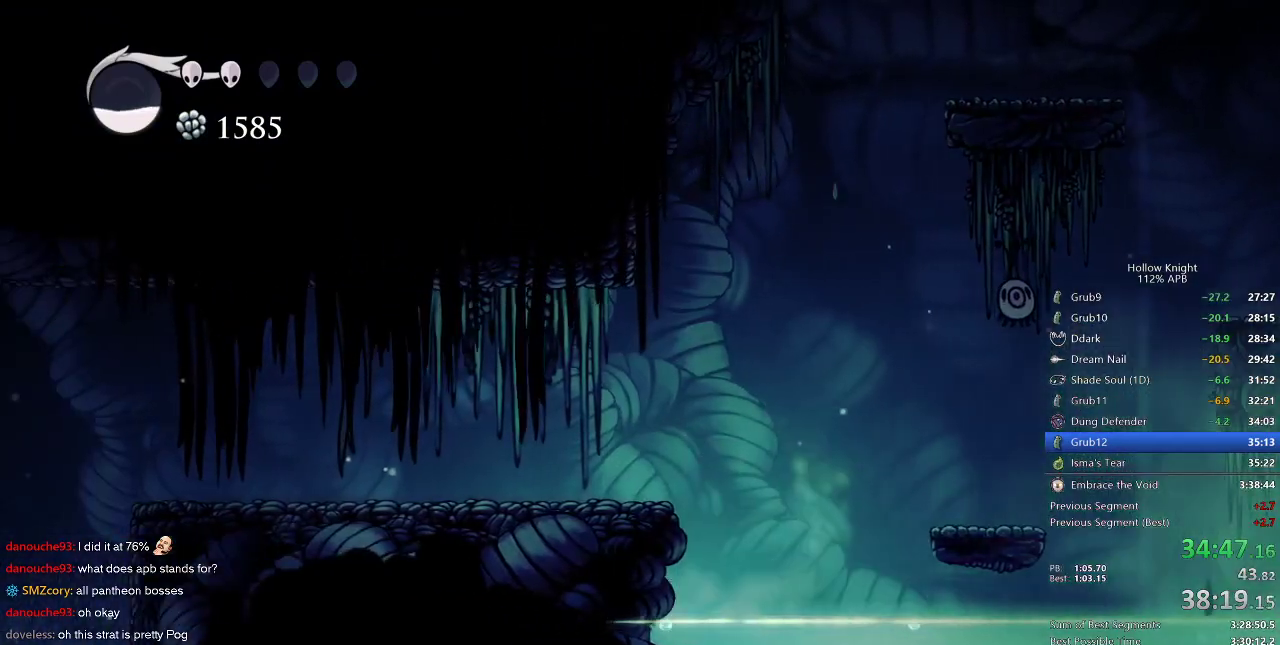
{"keys": ["cdash", "left"], "events": [[50, "cdash", "down"]]}
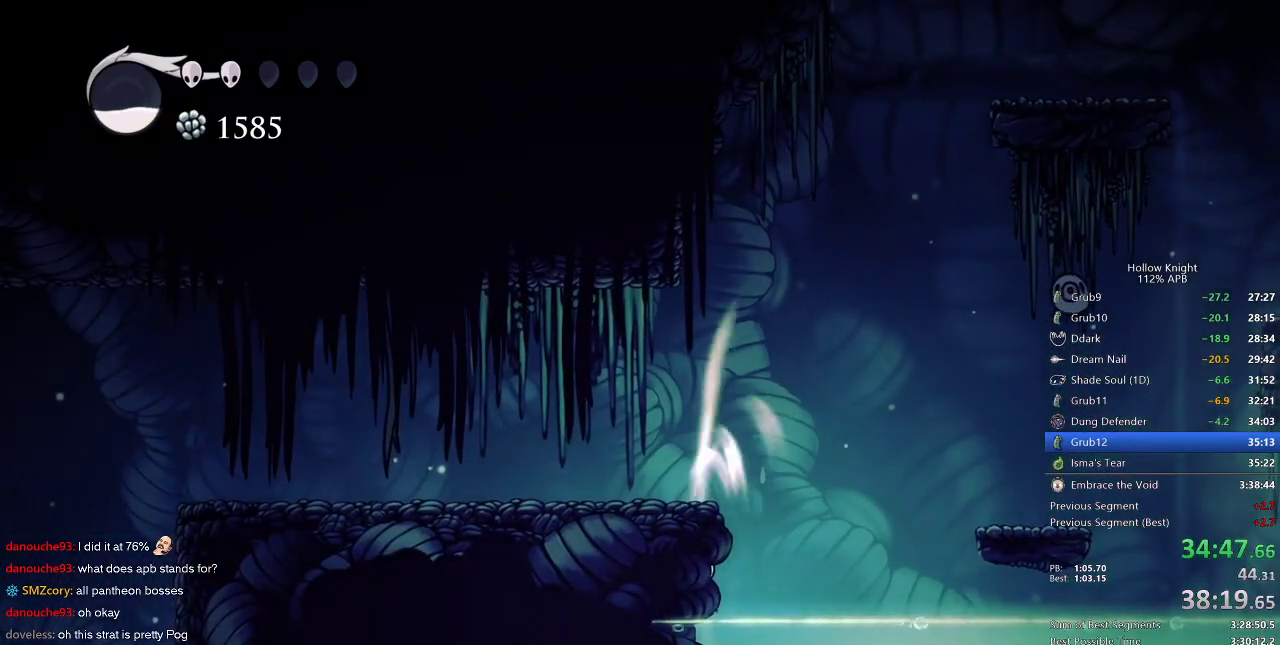
{"keys": ["cdash", "left"], "events": []}
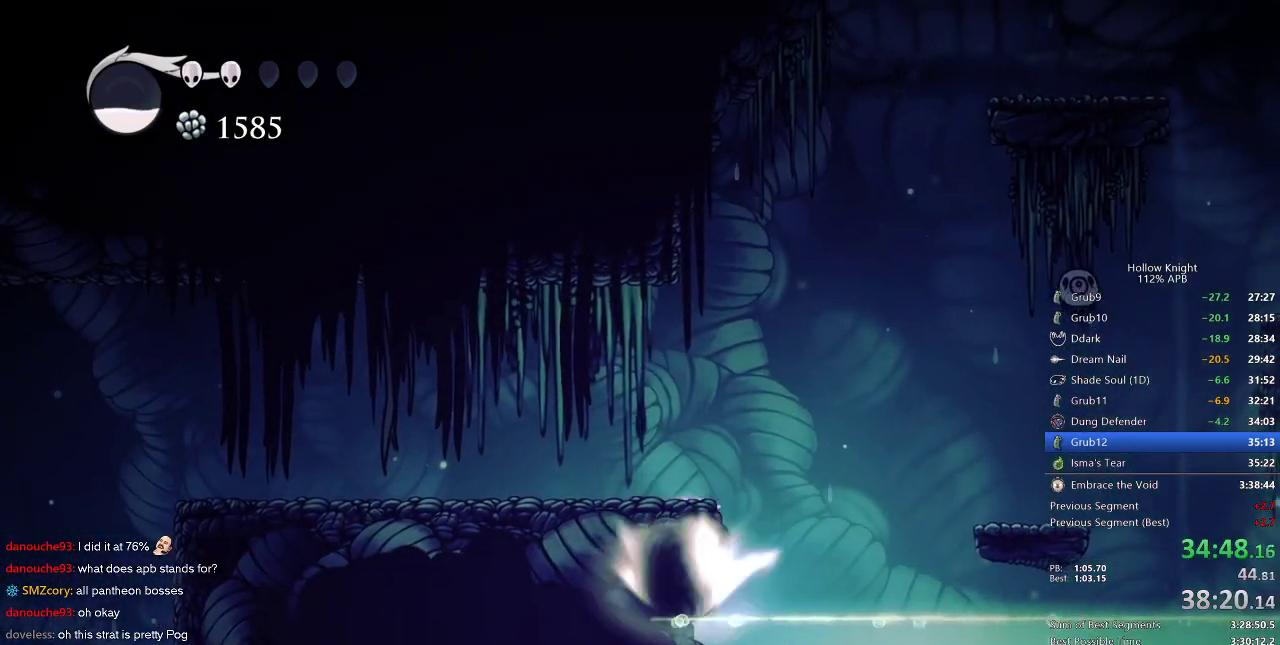
{"keys": ["right"], "events": [[33, "cdash", "up"], [33, "right", "down"], [83, "left", "up"]]}
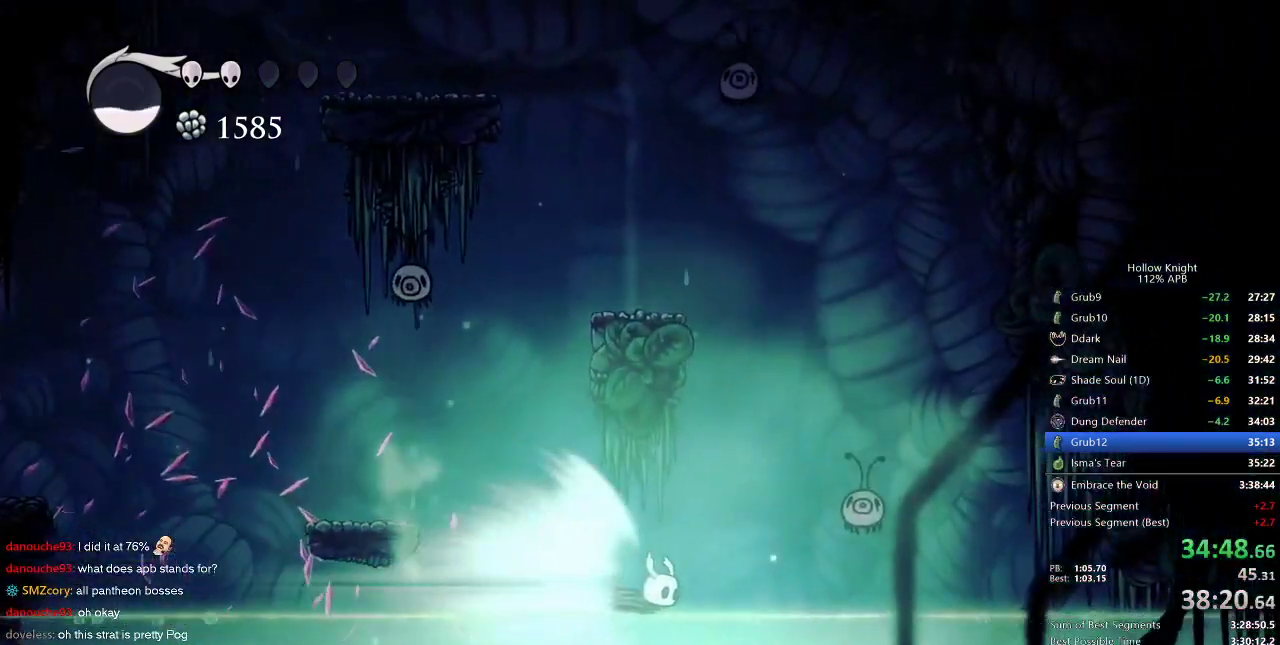
{"keys": ["right"], "events": []}
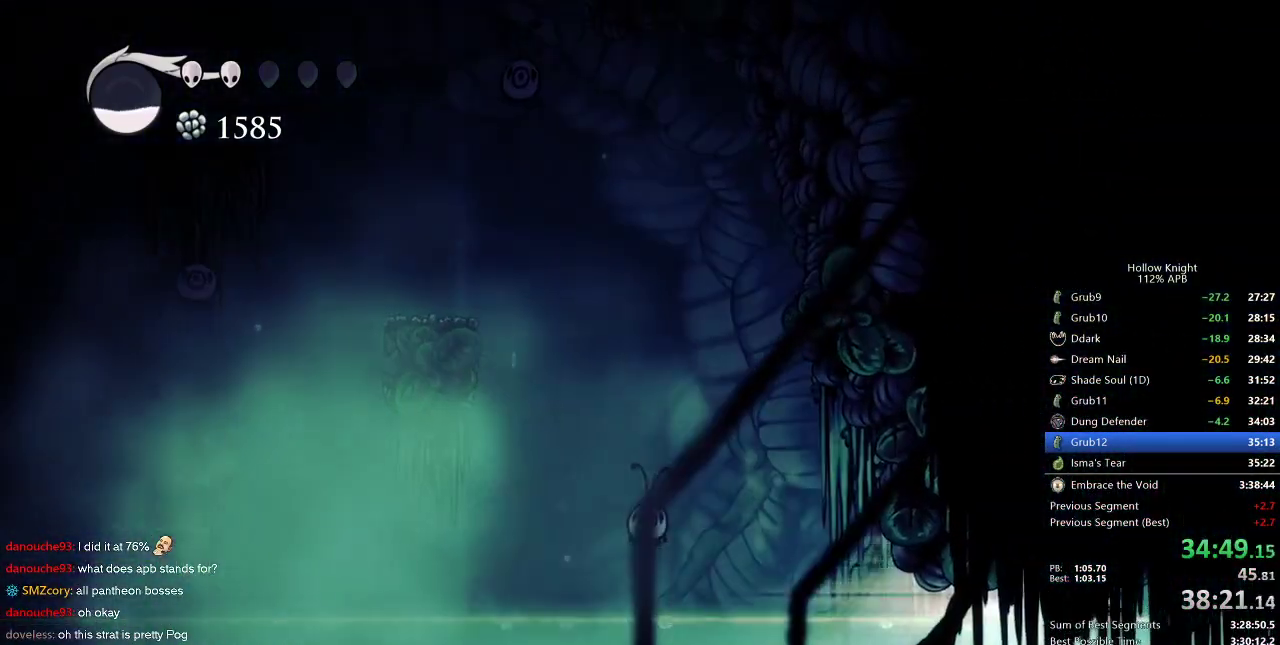
{"keys": ["right"], "events": []}
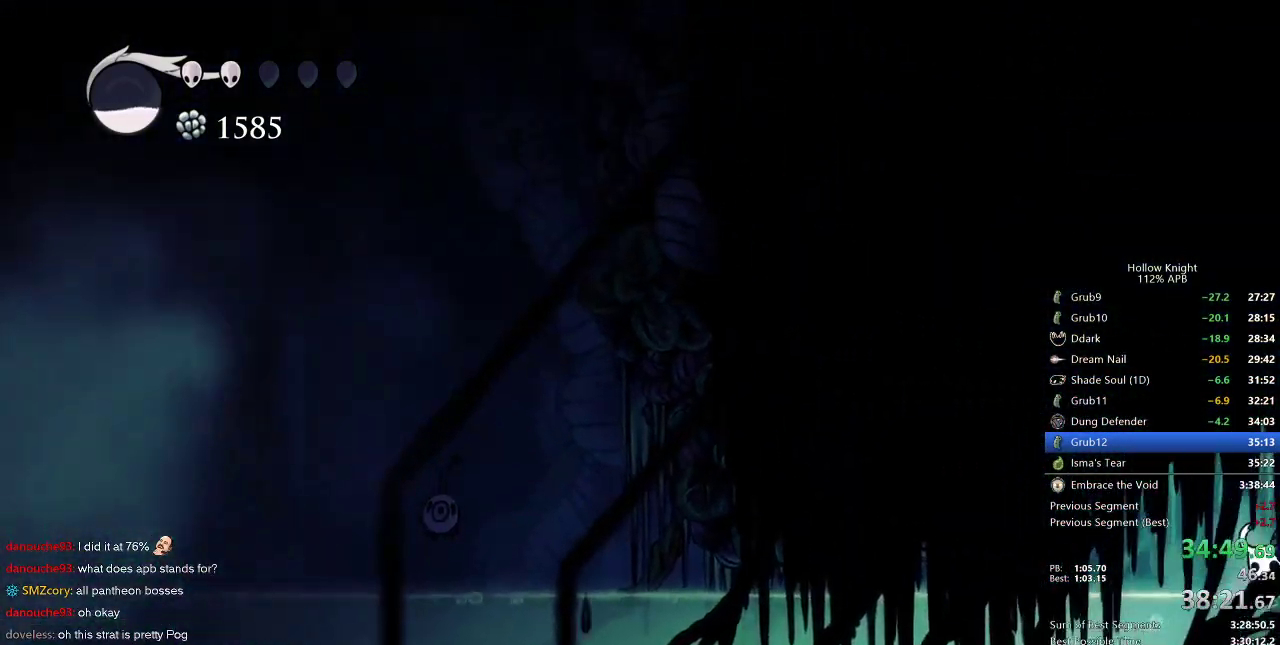
{"keys": ["dash", "jump", "right"], "events": [[333, "jump", "down"], [467, "dash", "down"]]}
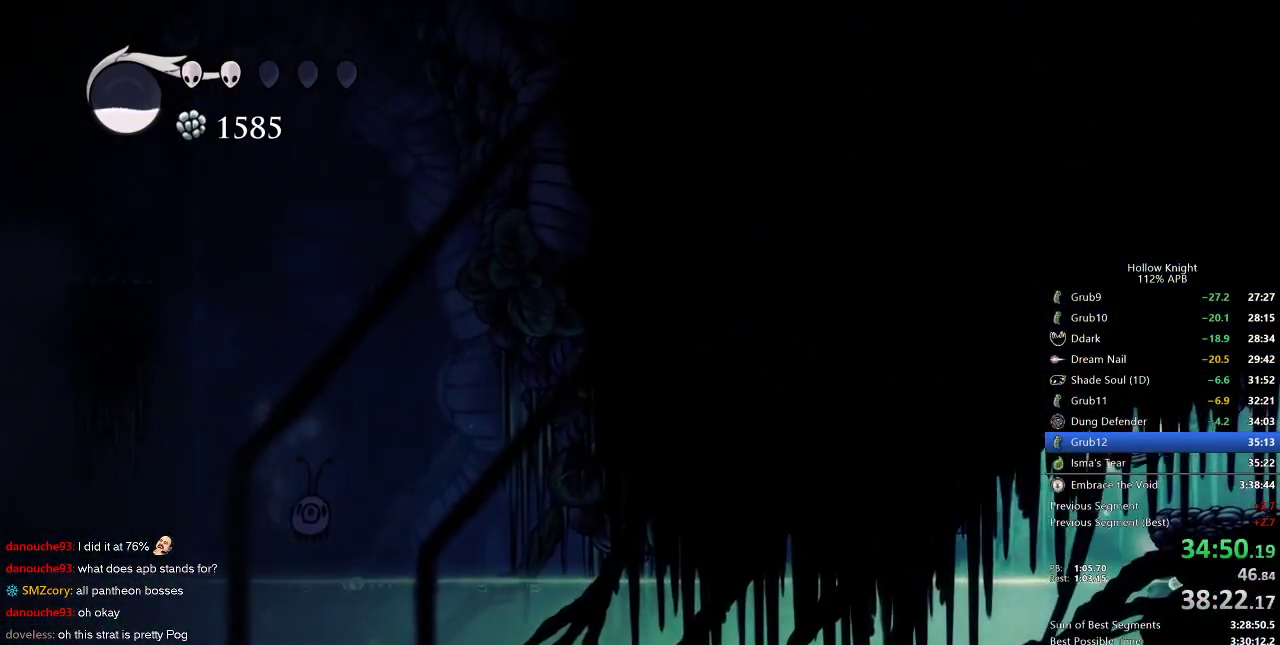
{"keys": ["right"], "events": [[50, "jump", "up"], [100, "dash", "up"]]}
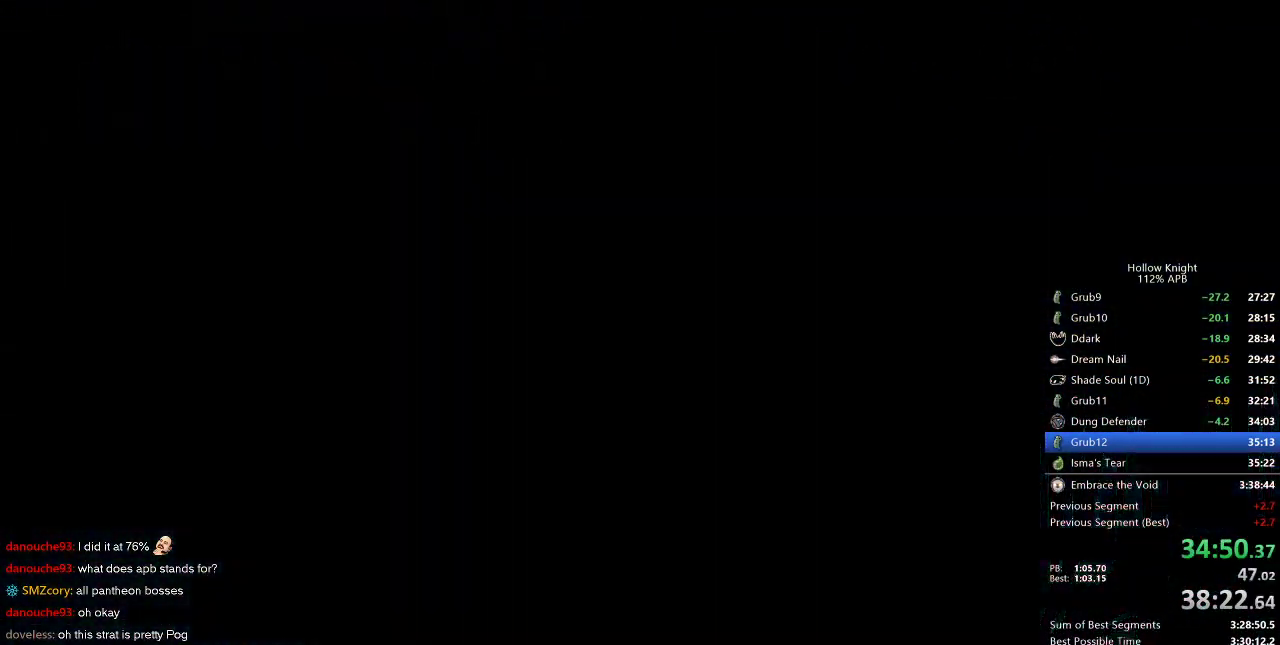
{"keys": ["right"], "events": []}
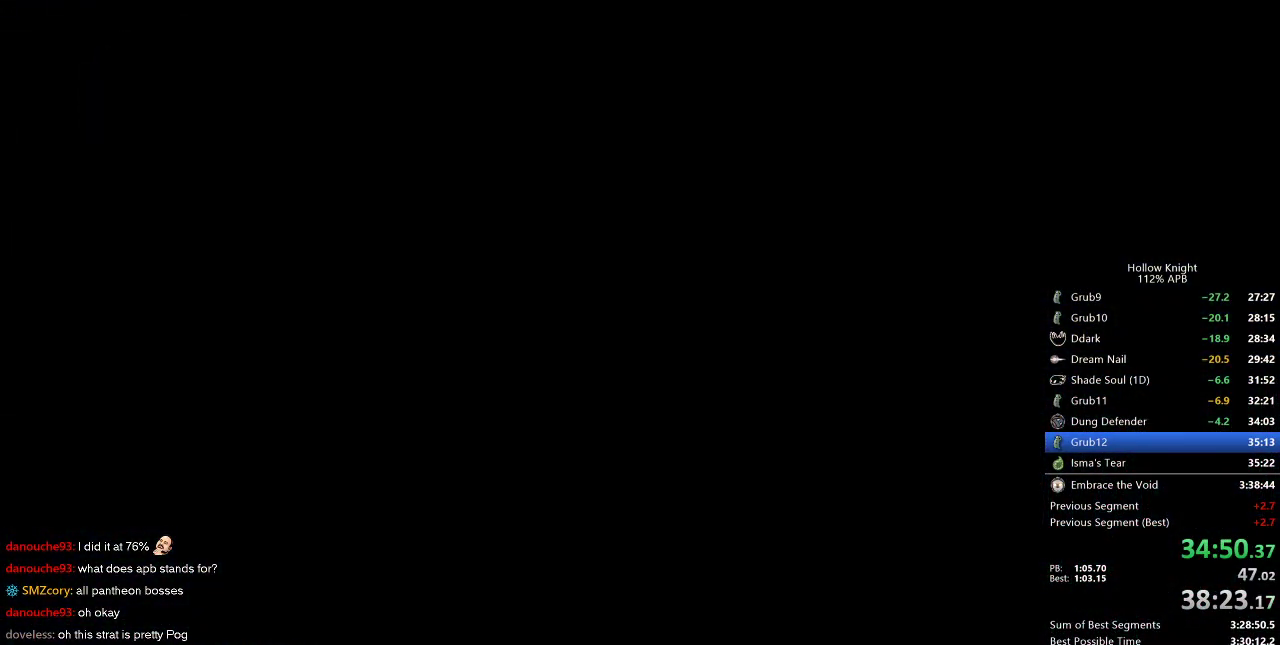
{"keys": ["right"], "events": []}
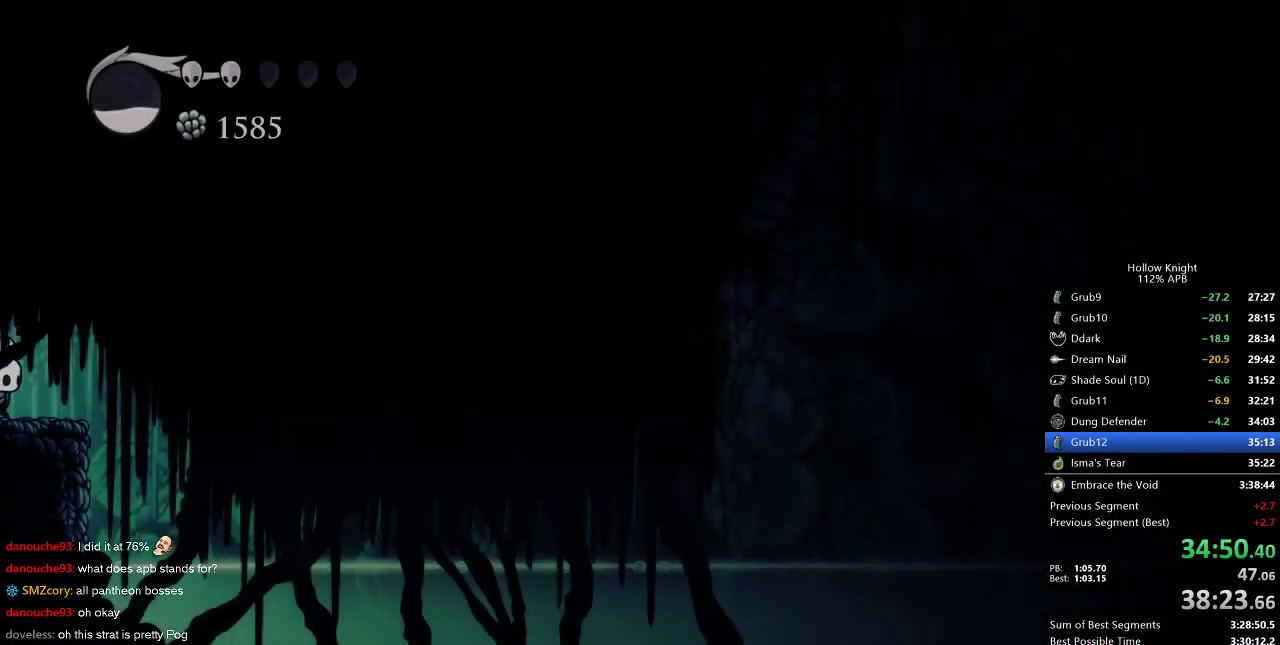
{"keys": ["left"], "events": [[383, "left", "down"], [433, "right", "up"]]}
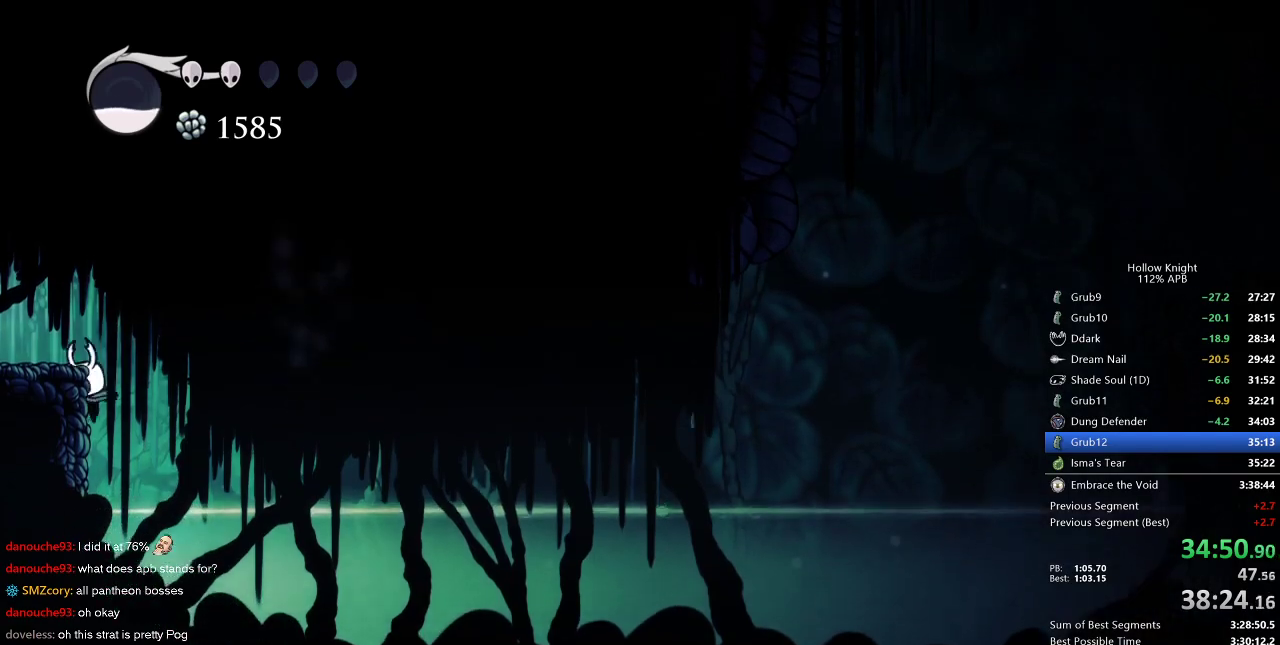
{"keys": ["cdash", "left"], "events": [[217, "cdash", "down"]]}
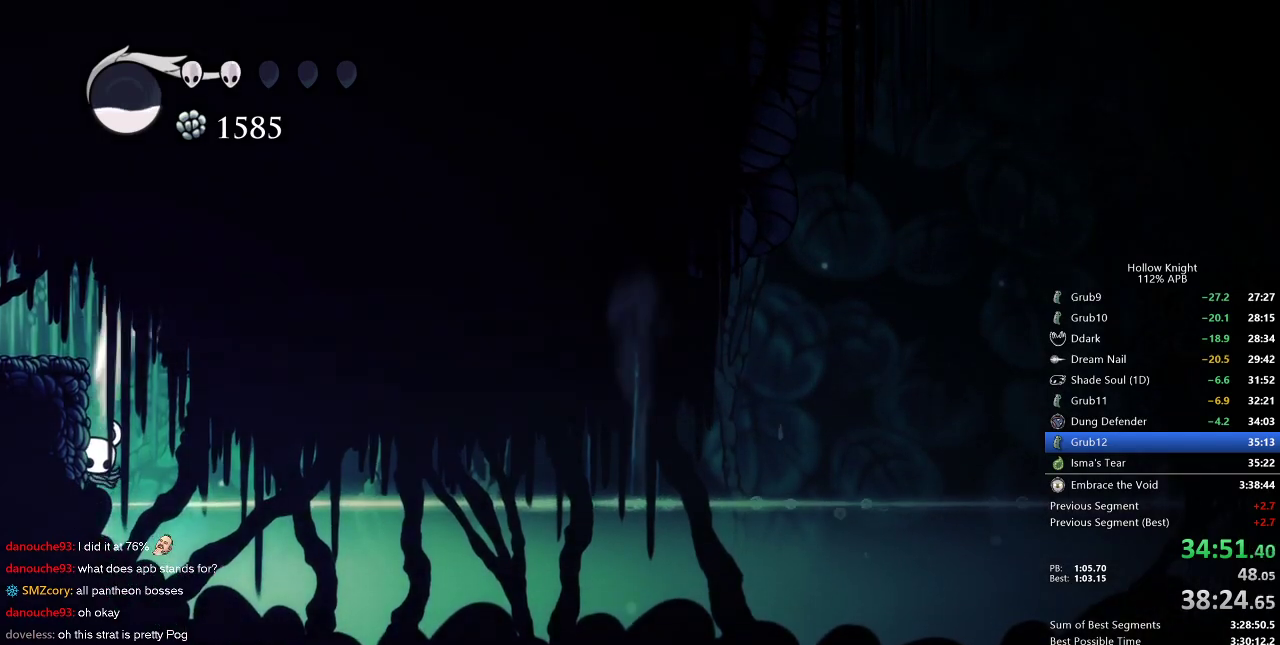
{"keys": ["cdash", "left"], "events": []}
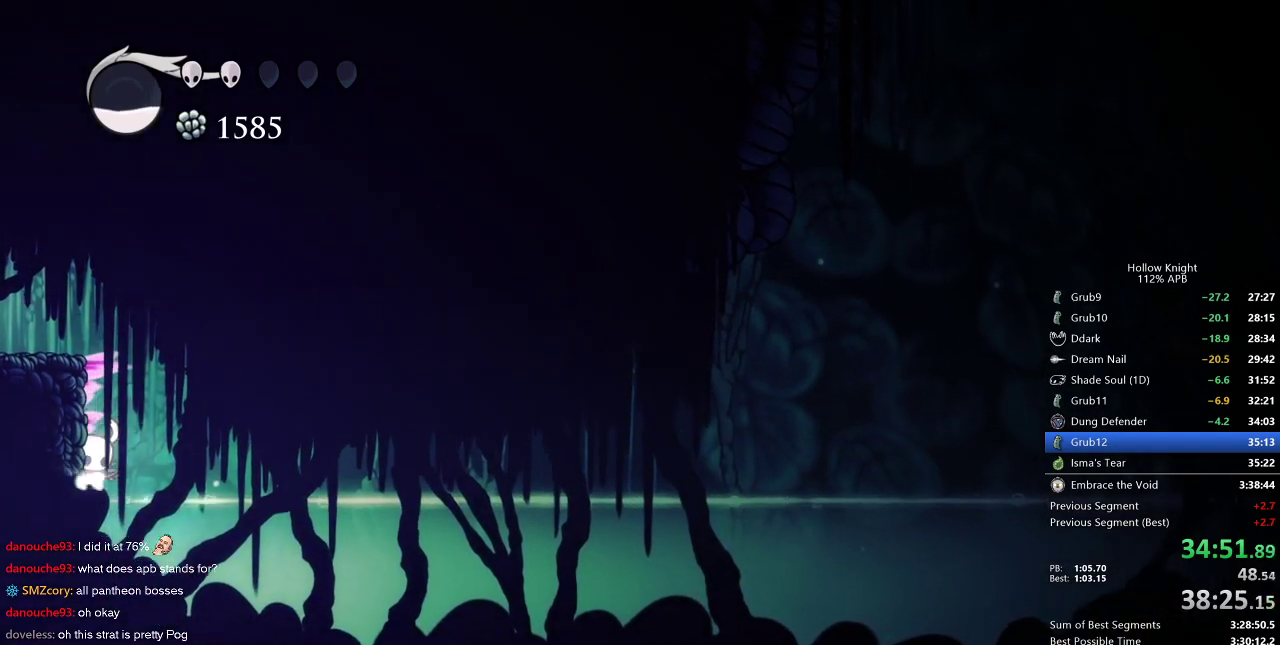
{"keys": [], "events": [[167, "cdash", "up"], [167, "left", "up"]]}
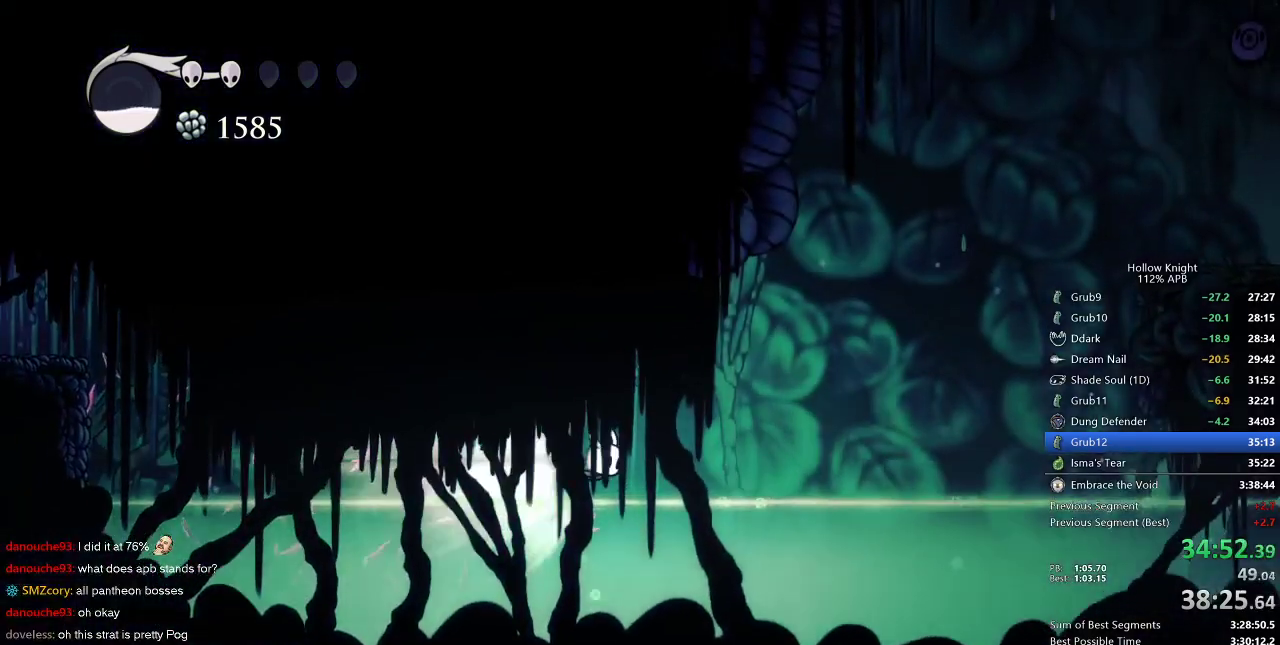
{"keys": [], "events": [[350, "jump", "down"], [417, "jump", "up"]]}
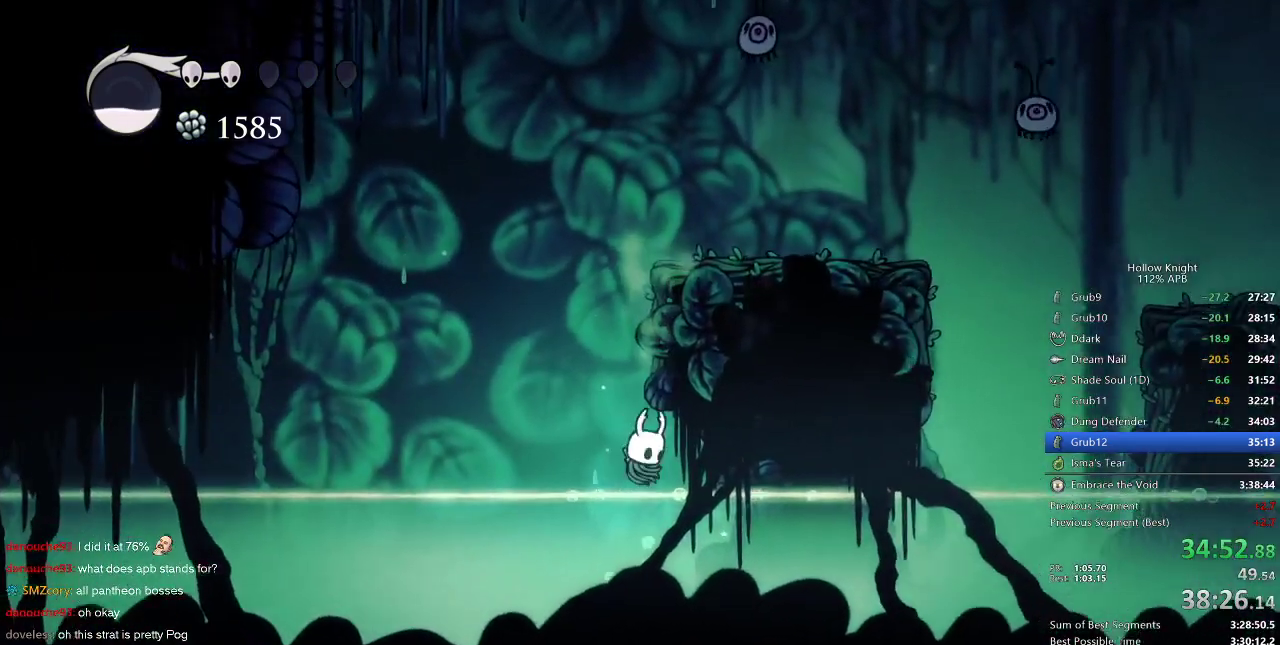
{"keys": ["left", "right"], "events": [[333, "right", "down"], [383, "dash", "down"], [433, "dash", "up"], [500, "left", "down"]]}
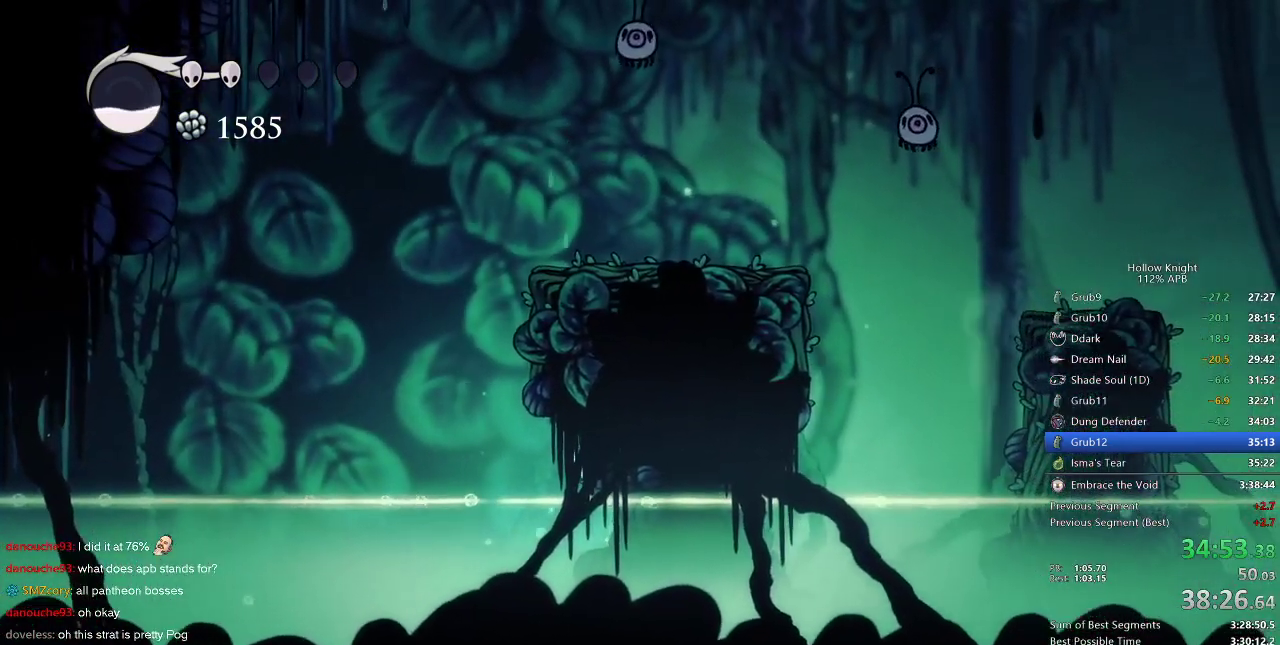
{"keys": [], "events": [[33, "jump", "down"], [33, "right", "up"], [267, "left", "up"], [267, "right", "down"], [450, "jump", "up"], [500, "right", "up"]]}
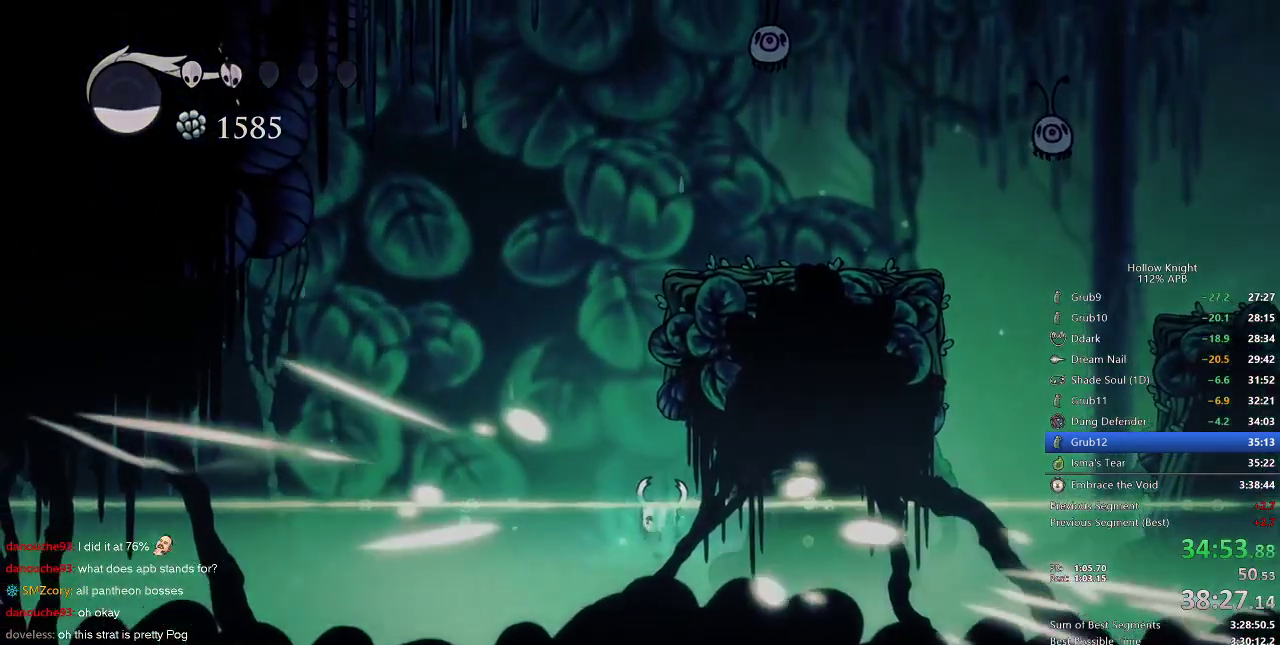
{"keys": [], "events": []}
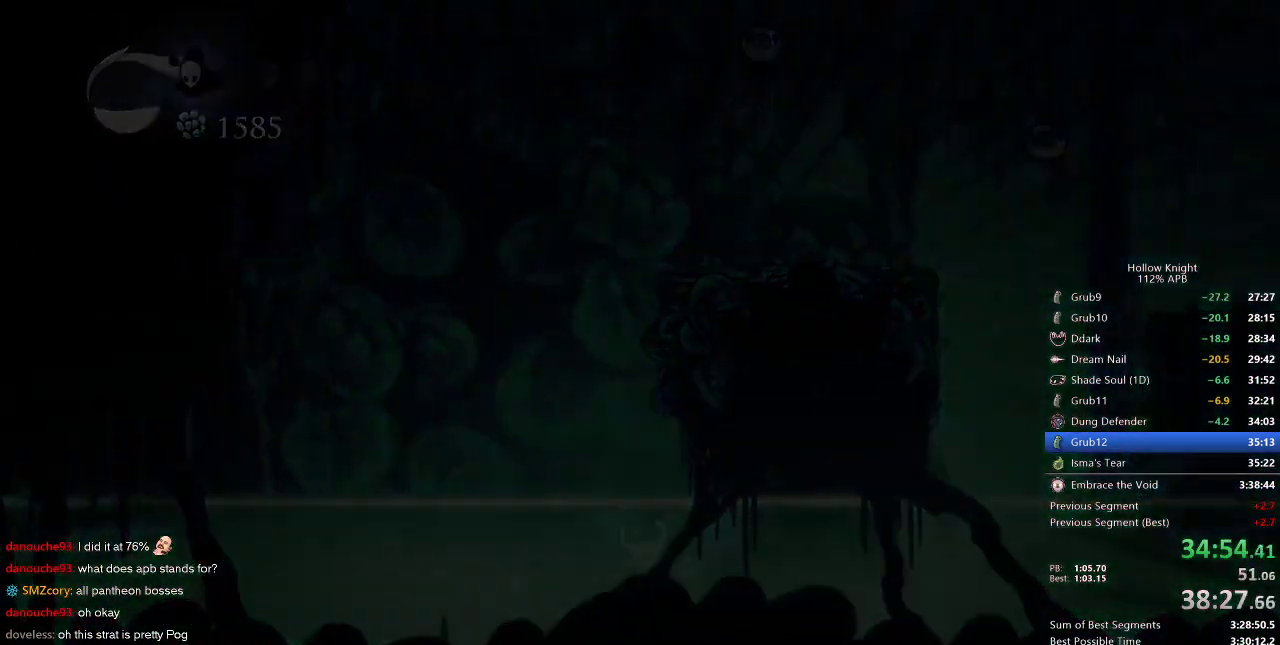
{"keys": [], "events": []}
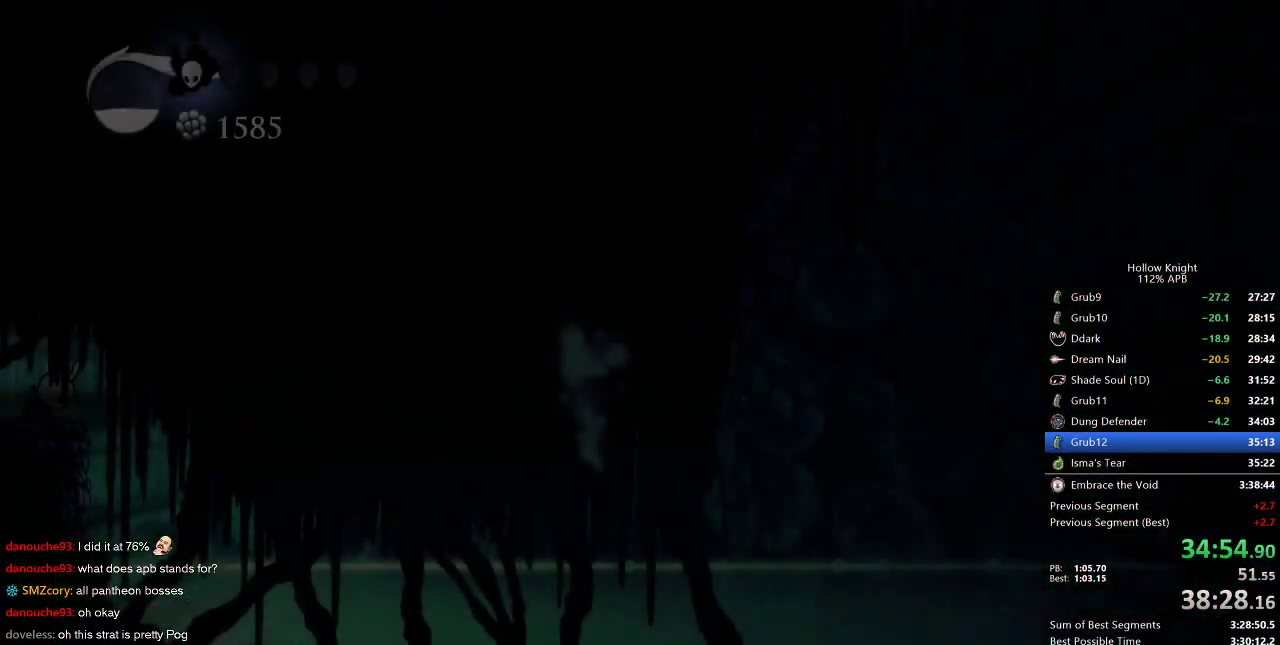
{"keys": [], "events": []}
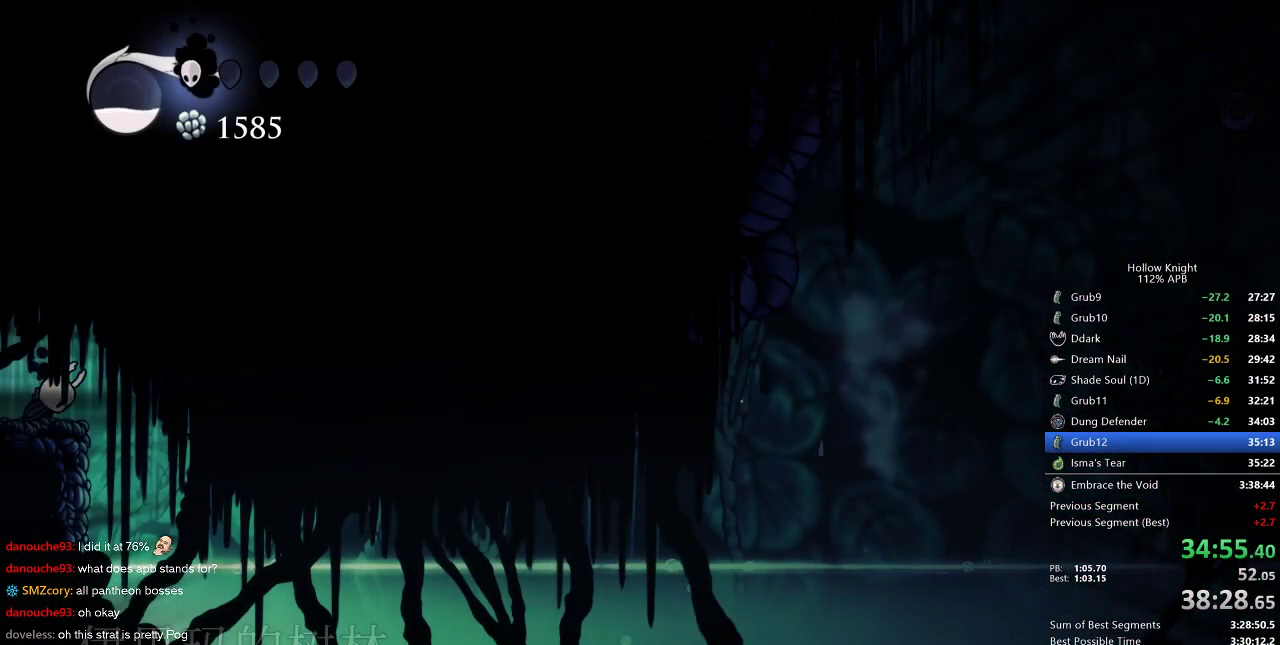
{"keys": [], "events": []}
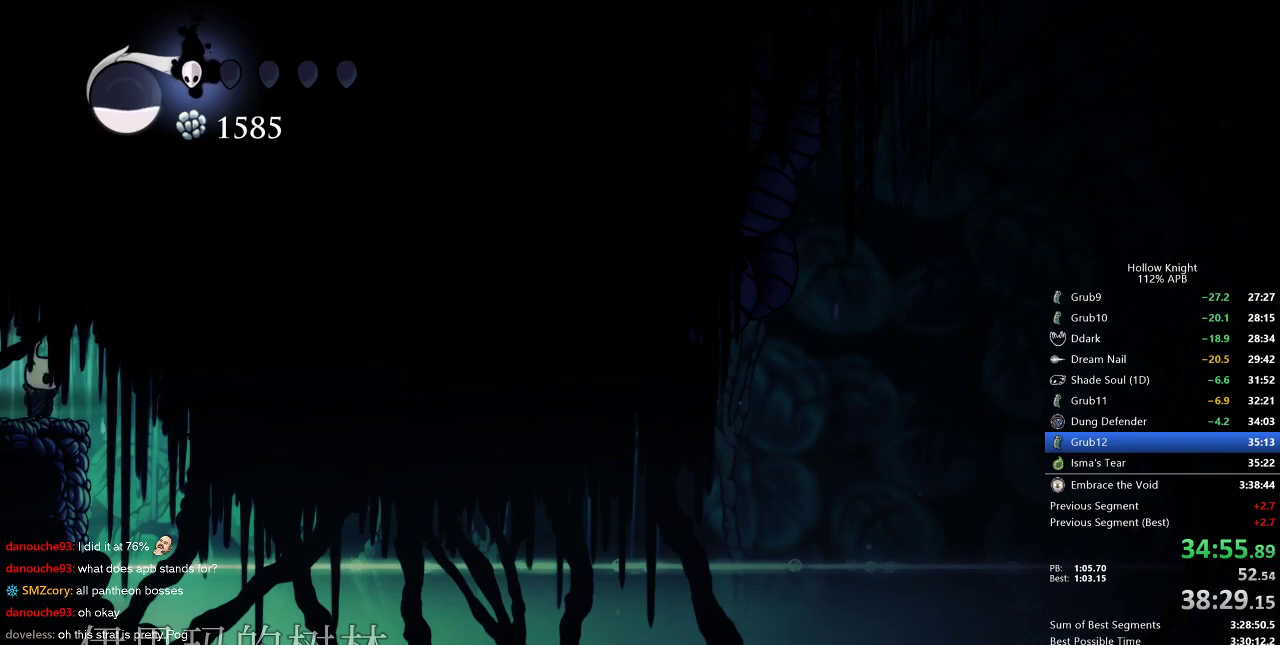
{"keys": ["heal"], "events": [[250, "heal", "down"]]}
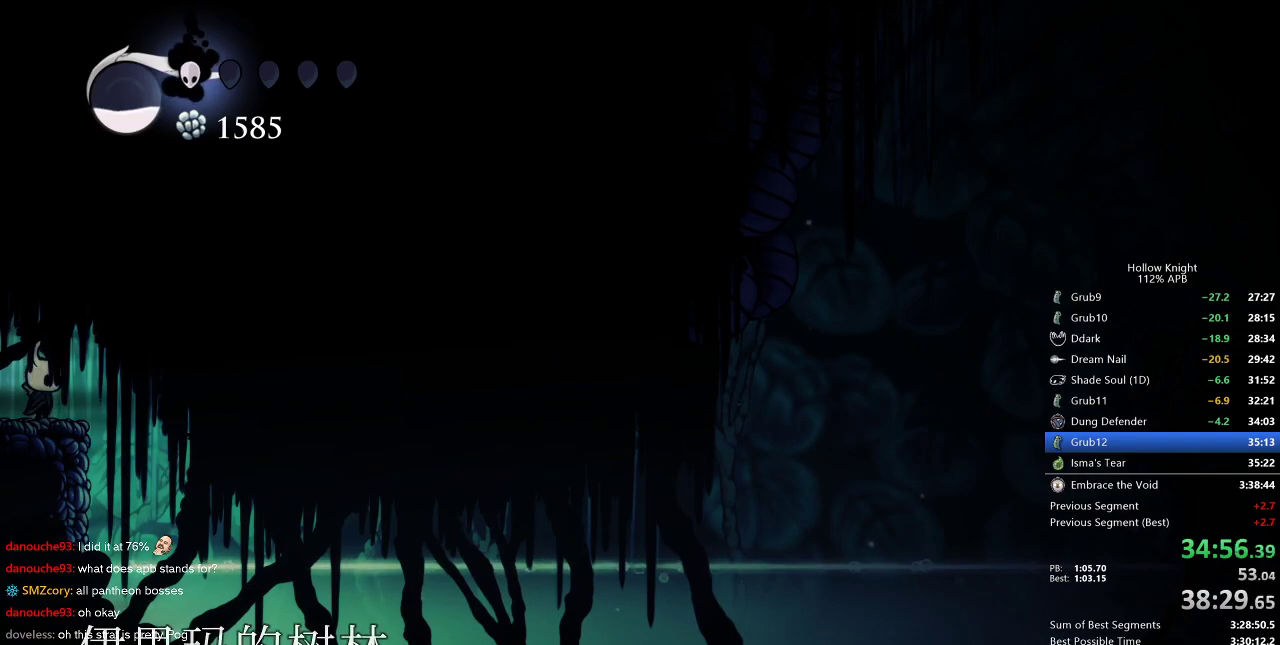
{"keys": ["heal"], "events": []}
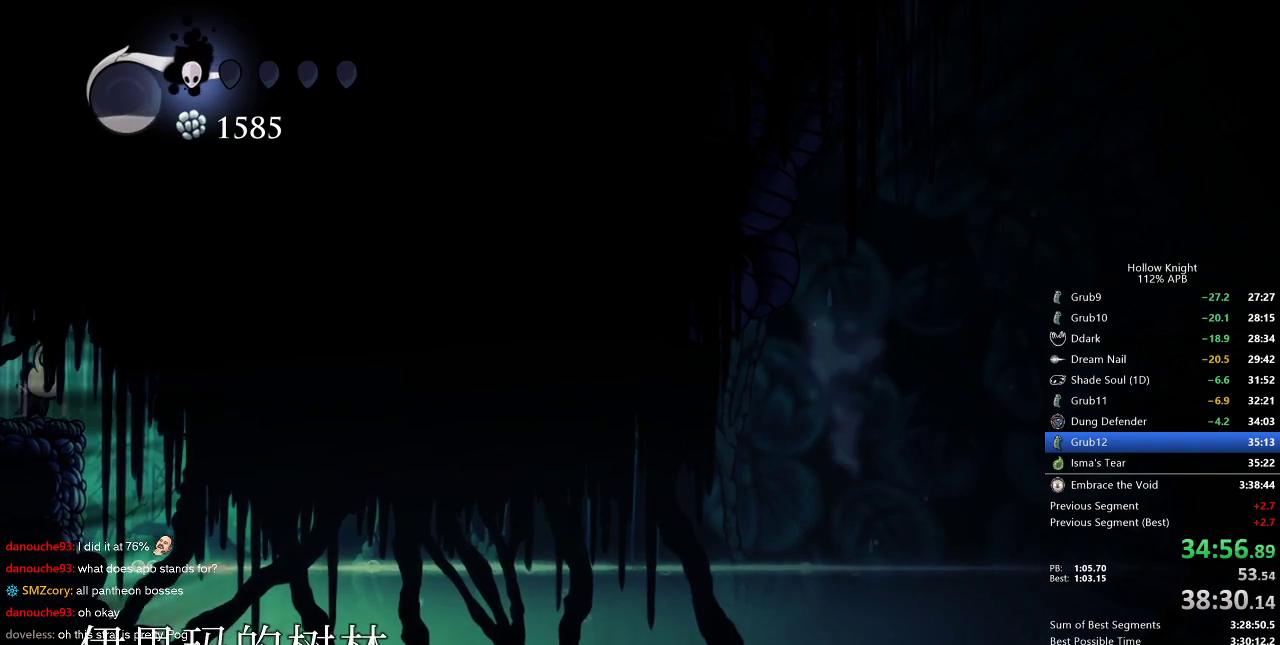
{"keys": ["heal"], "events": []}
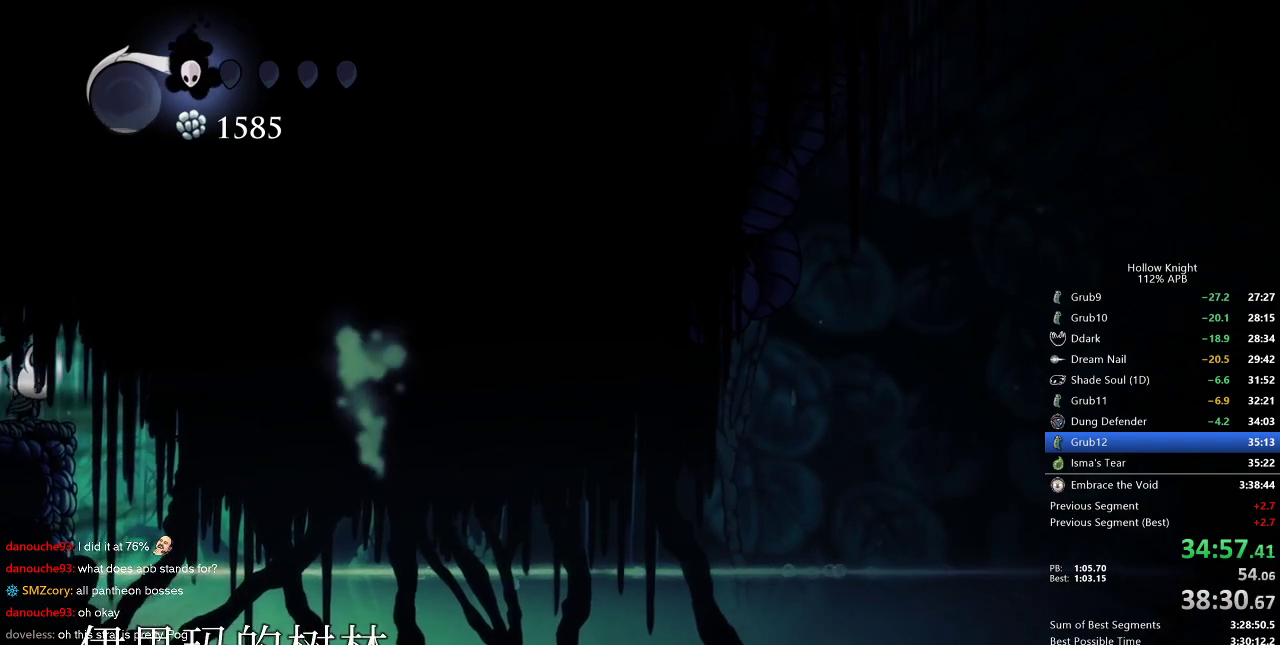
{"keys": [], "events": [[400, "heal", "up"]]}
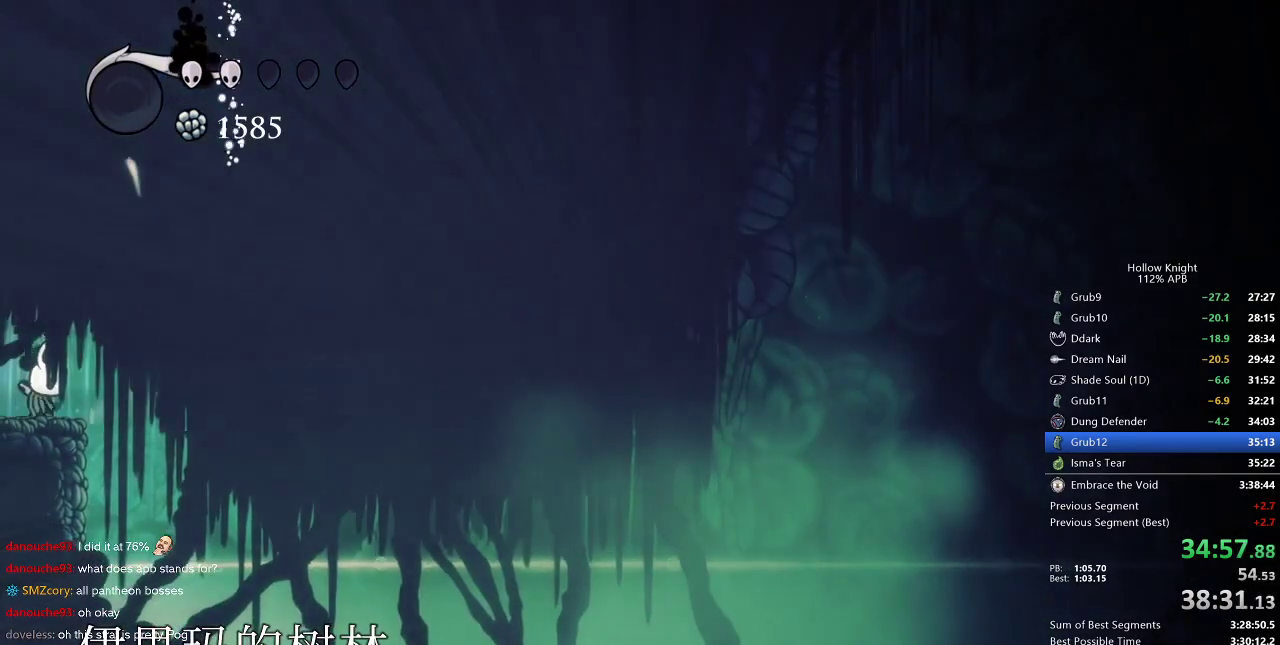
{"keys": ["left"], "events": [[50, "right", "down"], [317, "left", "down"], [367, "right", "up"]]}
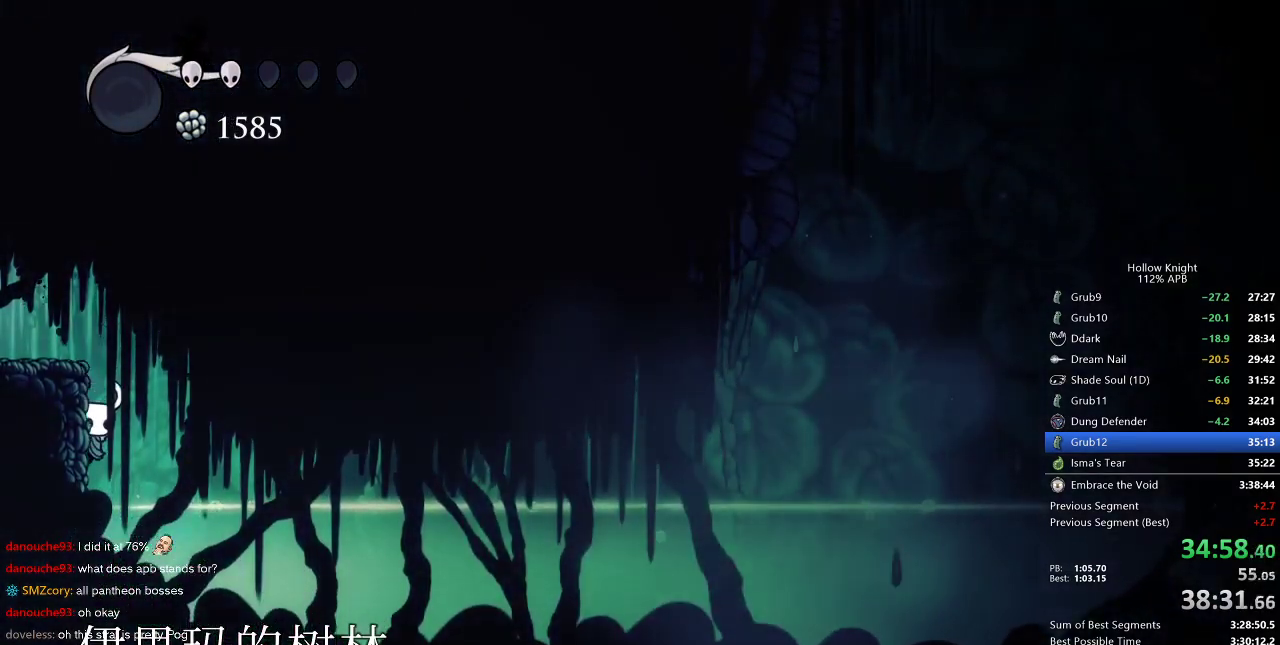
{"keys": ["cdash", "left"], "events": [[100, "cdash", "down"]]}
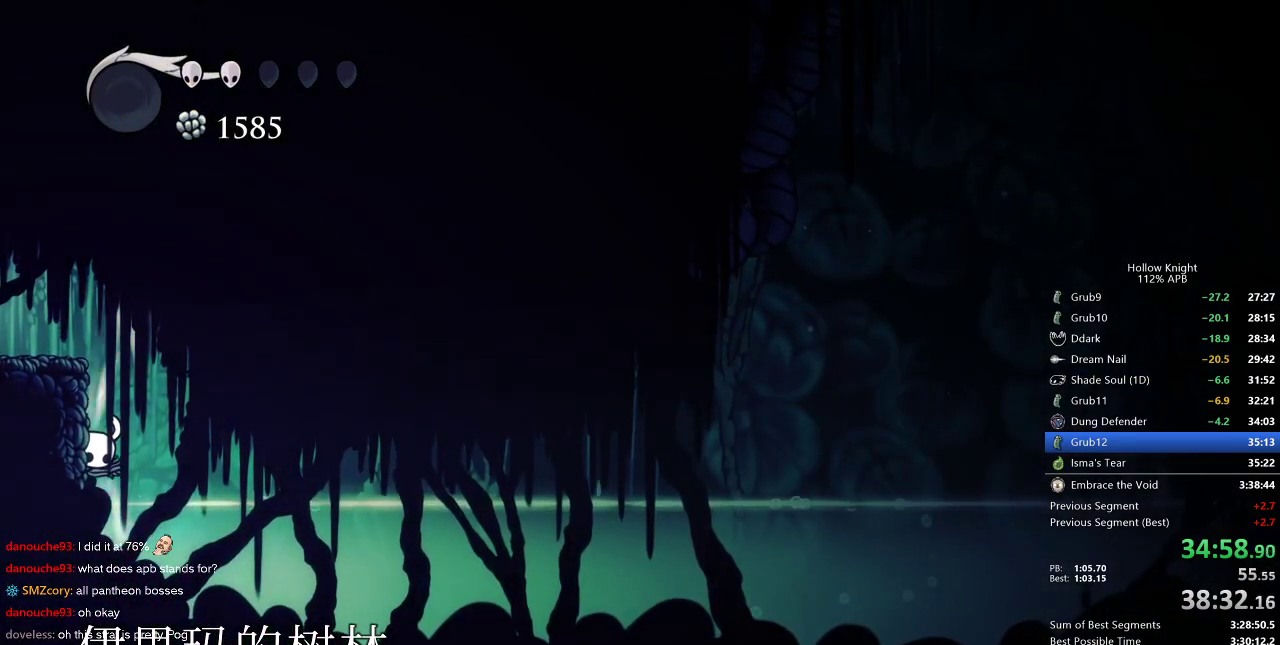
{"keys": ["cdash", "left"], "events": []}